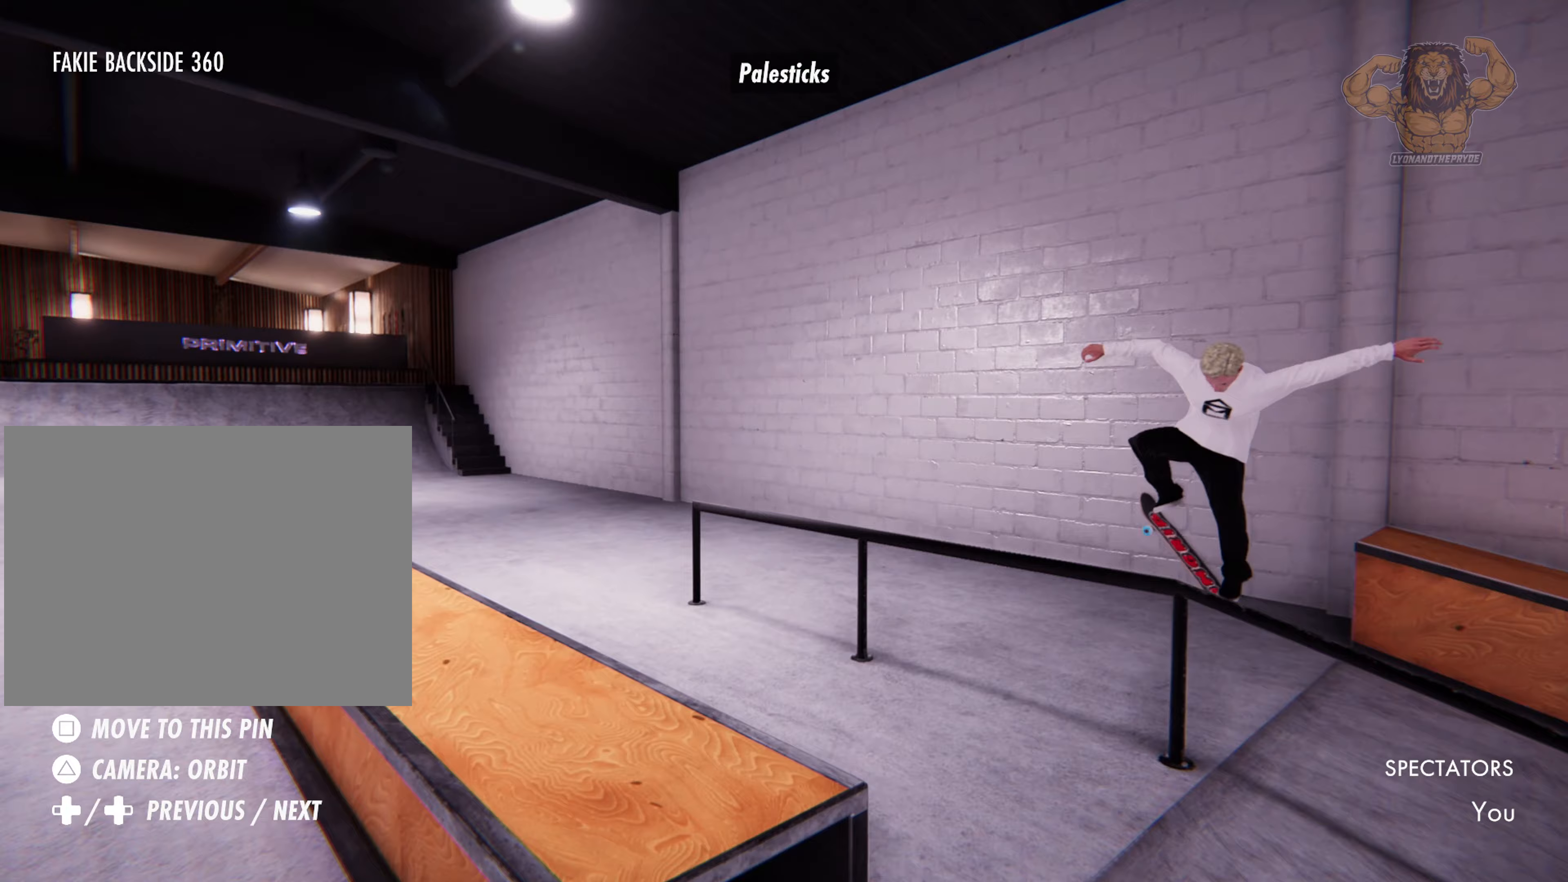
Gameplay with a controller (PlayStation layout); each line is a JSON object with the inputs held at the frame after it (dt_ms = milliseconds from this image to that frame). "events" lists button and stick changes between this image and that frame as [ms after this image, input, new state], when the widget could be followed in between. Not read: HOME L3 R3.
{"dt_ms": 233, "buttons": [], "left_stick": "center", "right_stick": "center", "events": [[200, "R2", "up"]]}
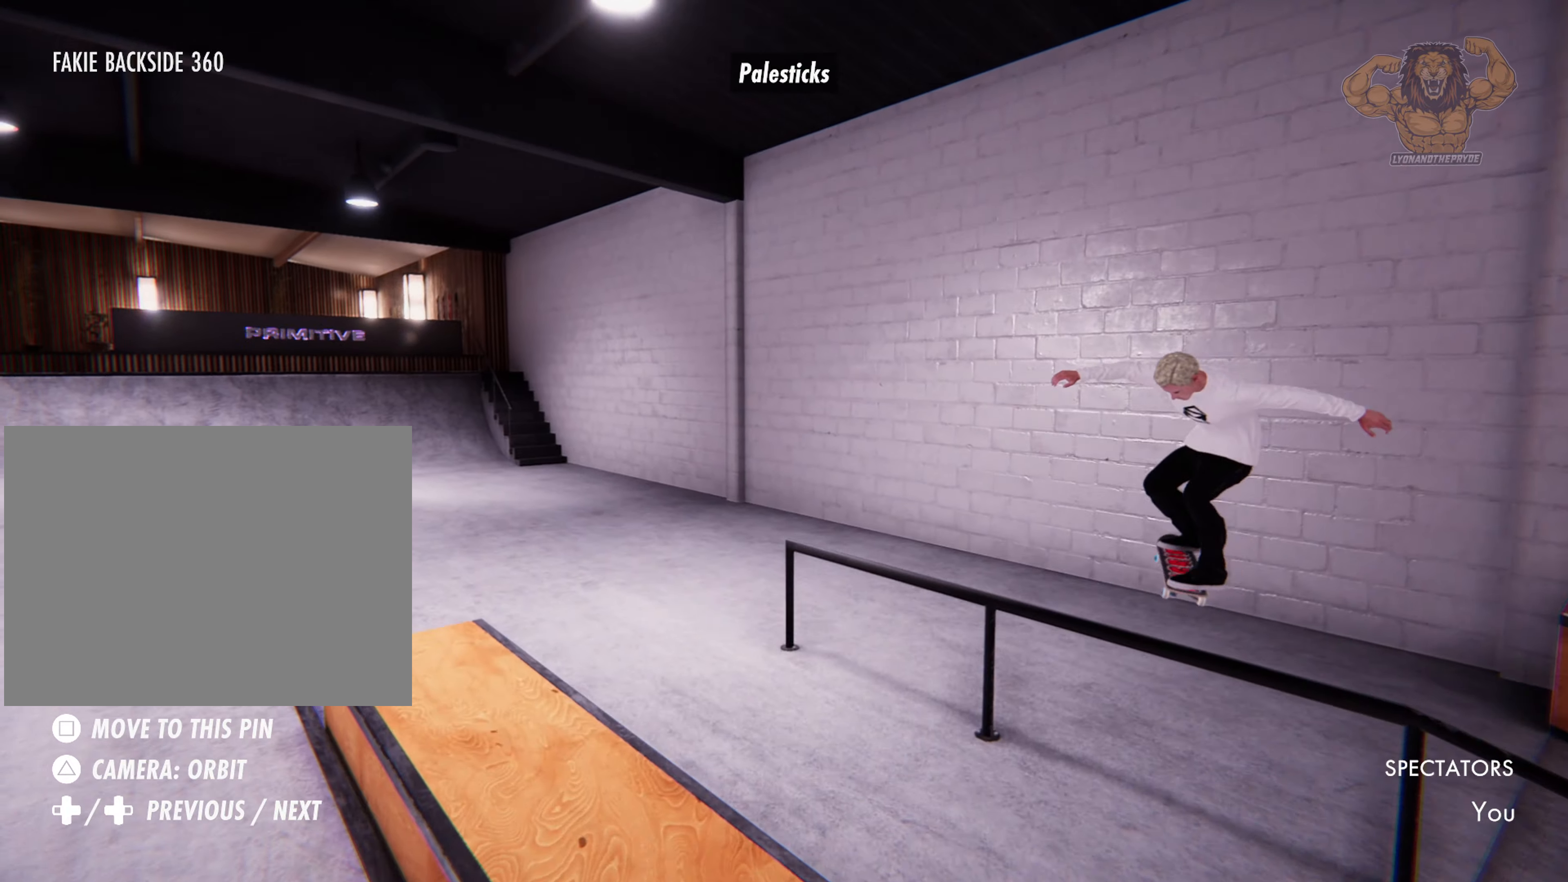
{"dt_ms": 500, "buttons": ["R2"], "left_stick": "right", "right_stick": "left", "events": [[17, "left_stick", "up"], [300, "R2", "down"], [450, "right_stick", "left"], [484, "left_stick", "right"]]}
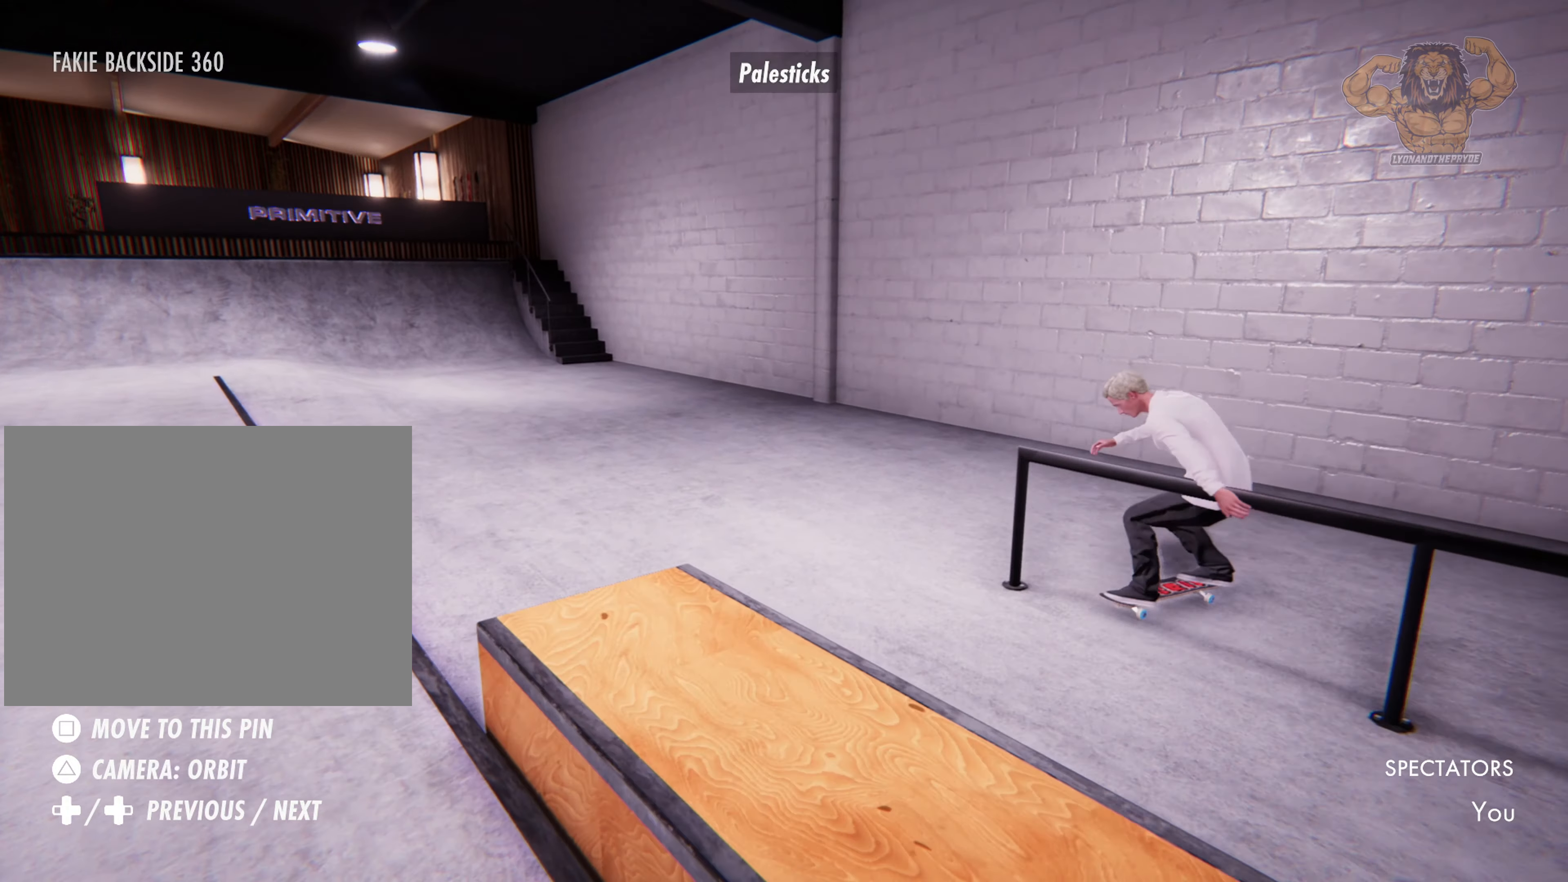
{"dt_ms": 500, "buttons": [], "left_stick": "center", "right_stick": "center", "events": [[317, "R2", "up"], [317, "left_stick", "center"], [334, "right_stick", "center"]]}
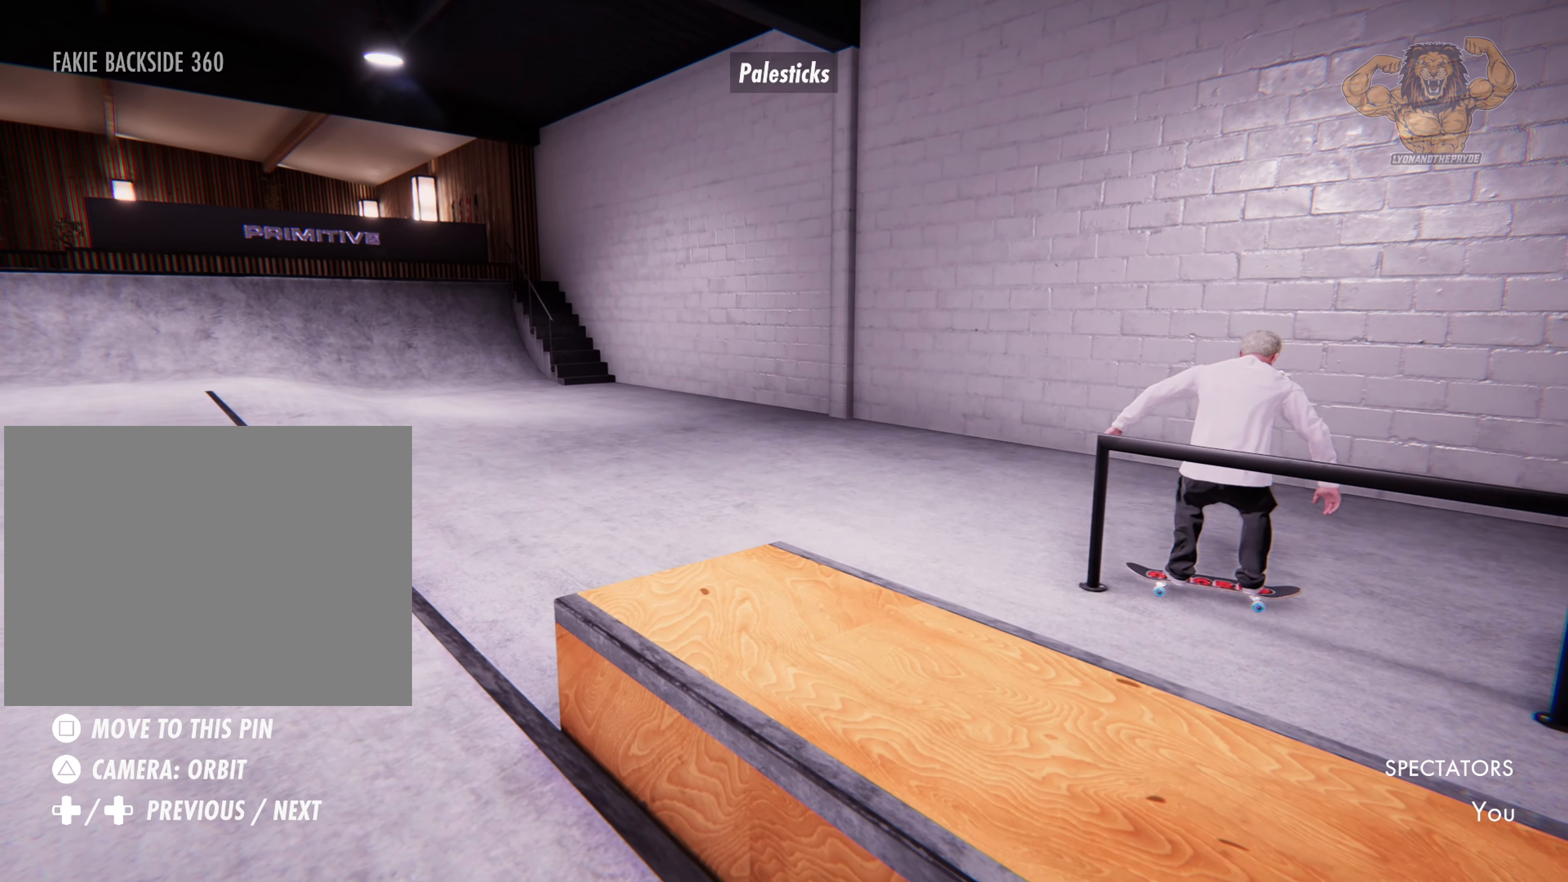
{"dt_ms": 500, "buttons": [], "left_stick": "center", "right_stick": "center", "events": []}
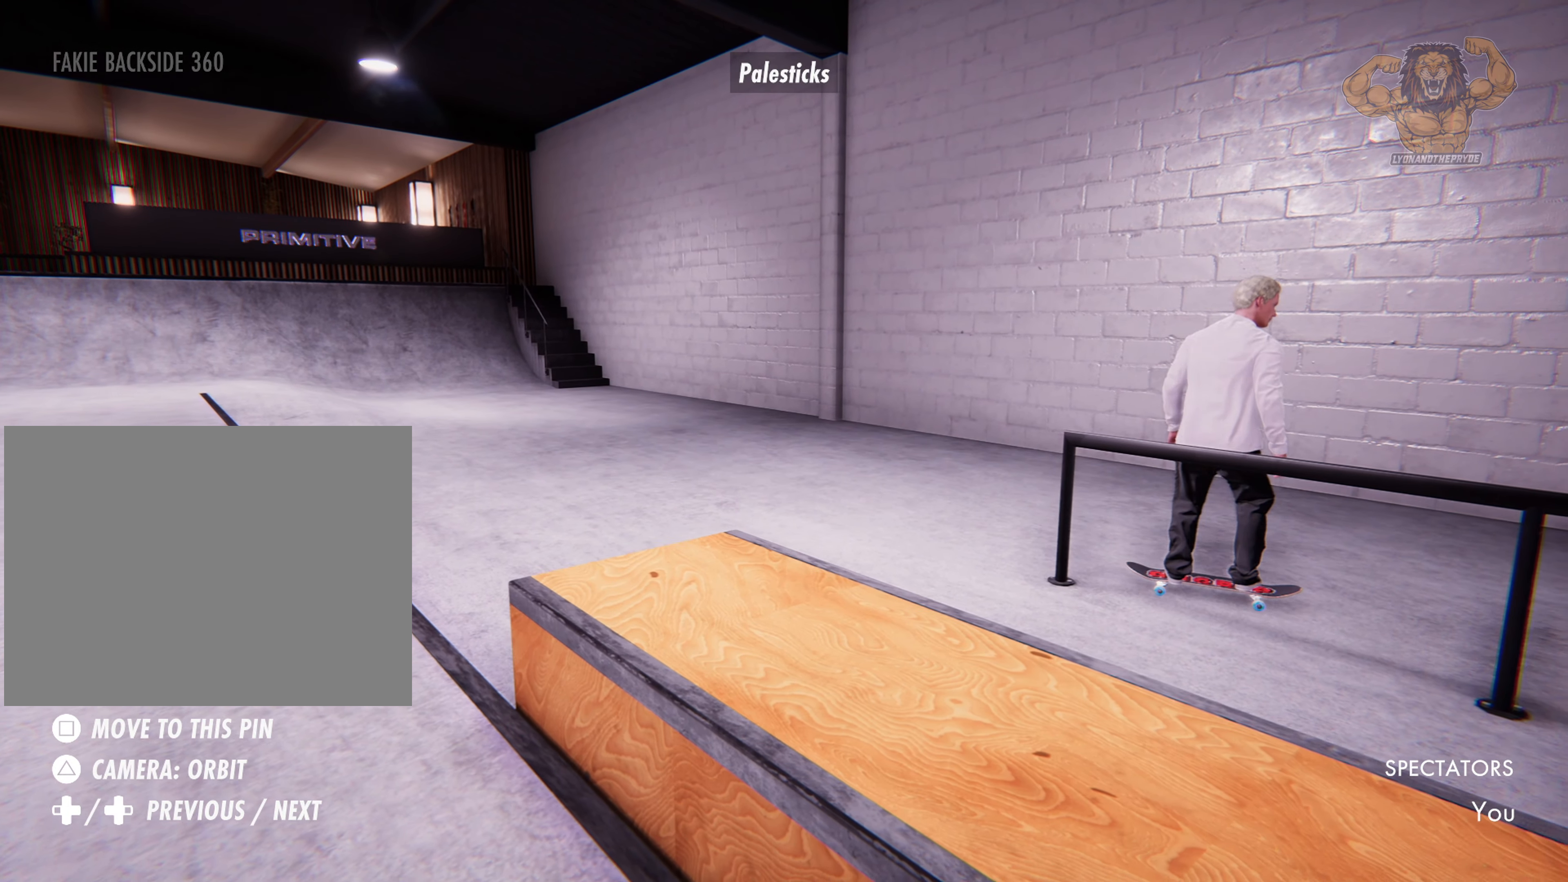
{"dt_ms": 500, "buttons": [], "left_stick": "center", "right_stick": "center", "events": [[100, "SQUARE", "down"], [200, "SQUARE", "up"]]}
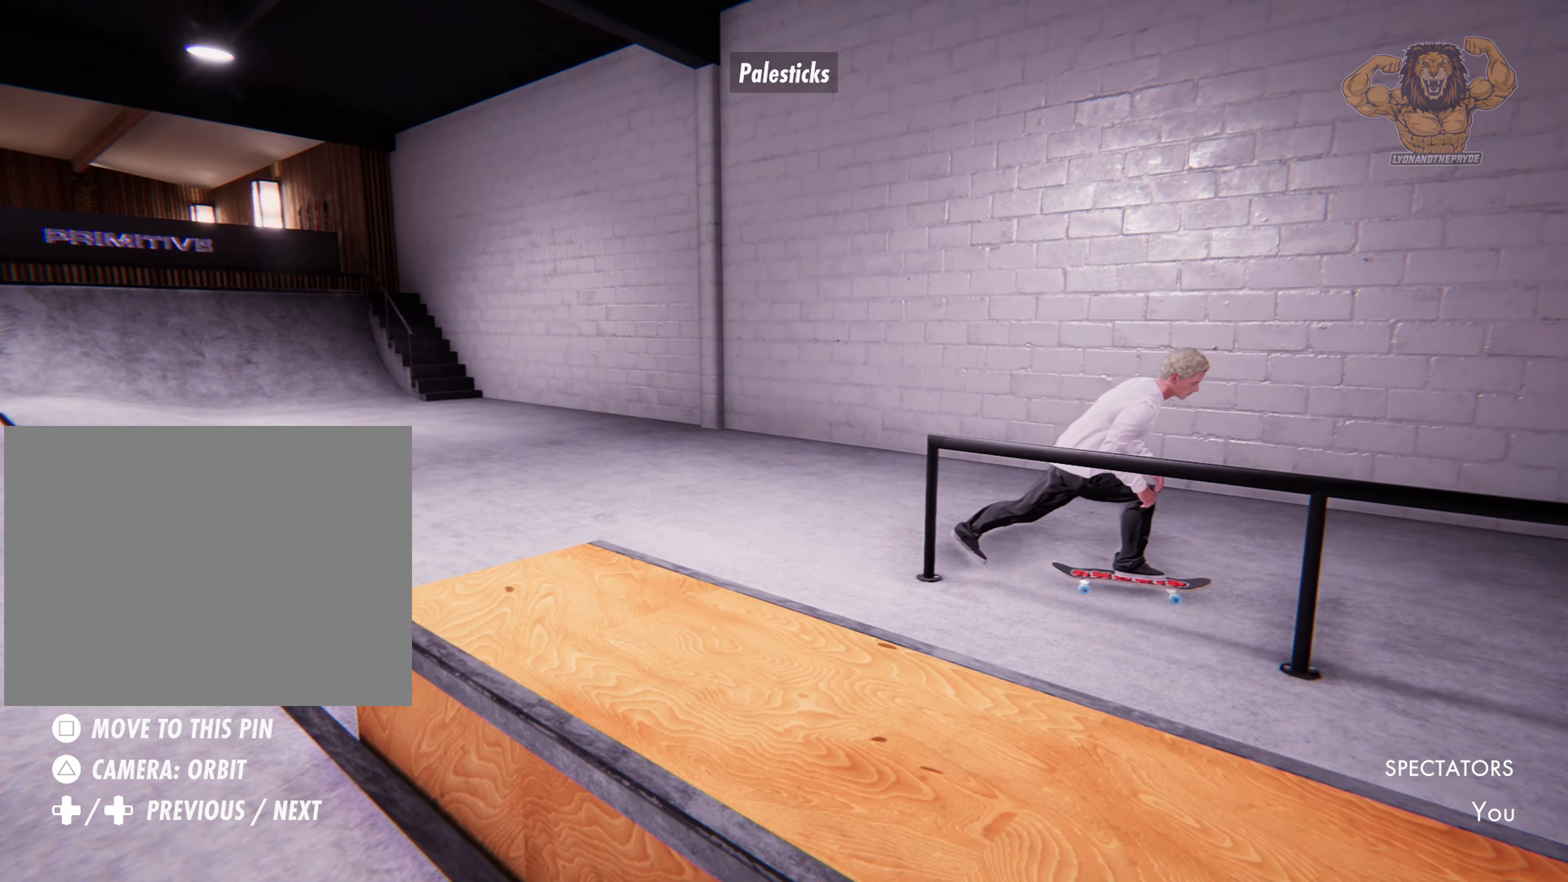
{"dt_ms": 500, "buttons": ["R2"], "left_stick": "center", "right_stick": "center", "events": [[200, "R2", "down"]]}
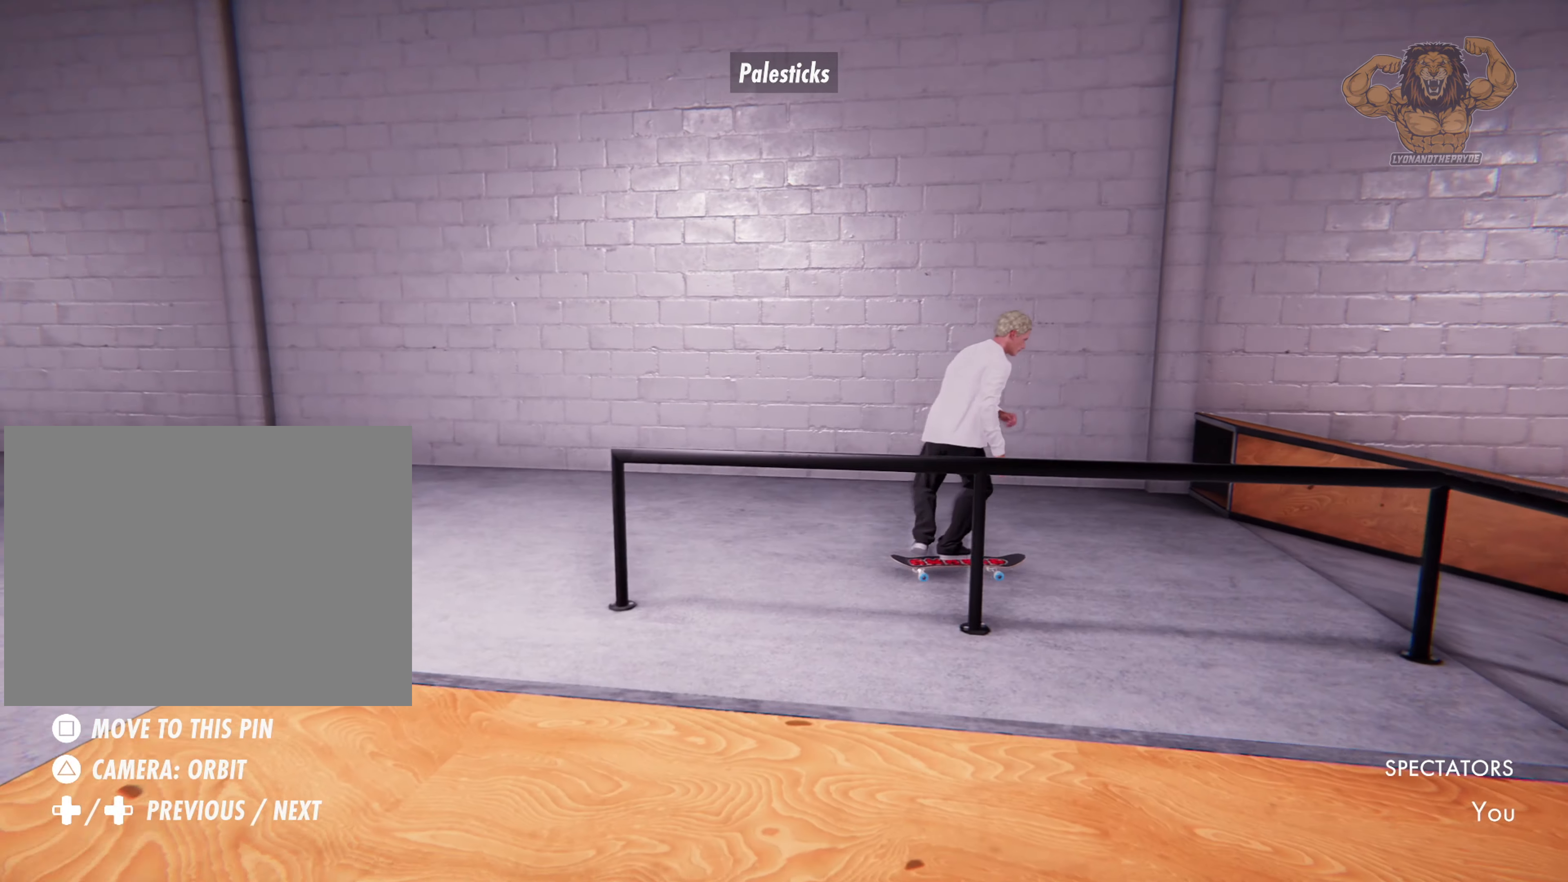
{"dt_ms": 1000, "buttons": ["R2"], "left_stick": "up", "right_stick": "center"}
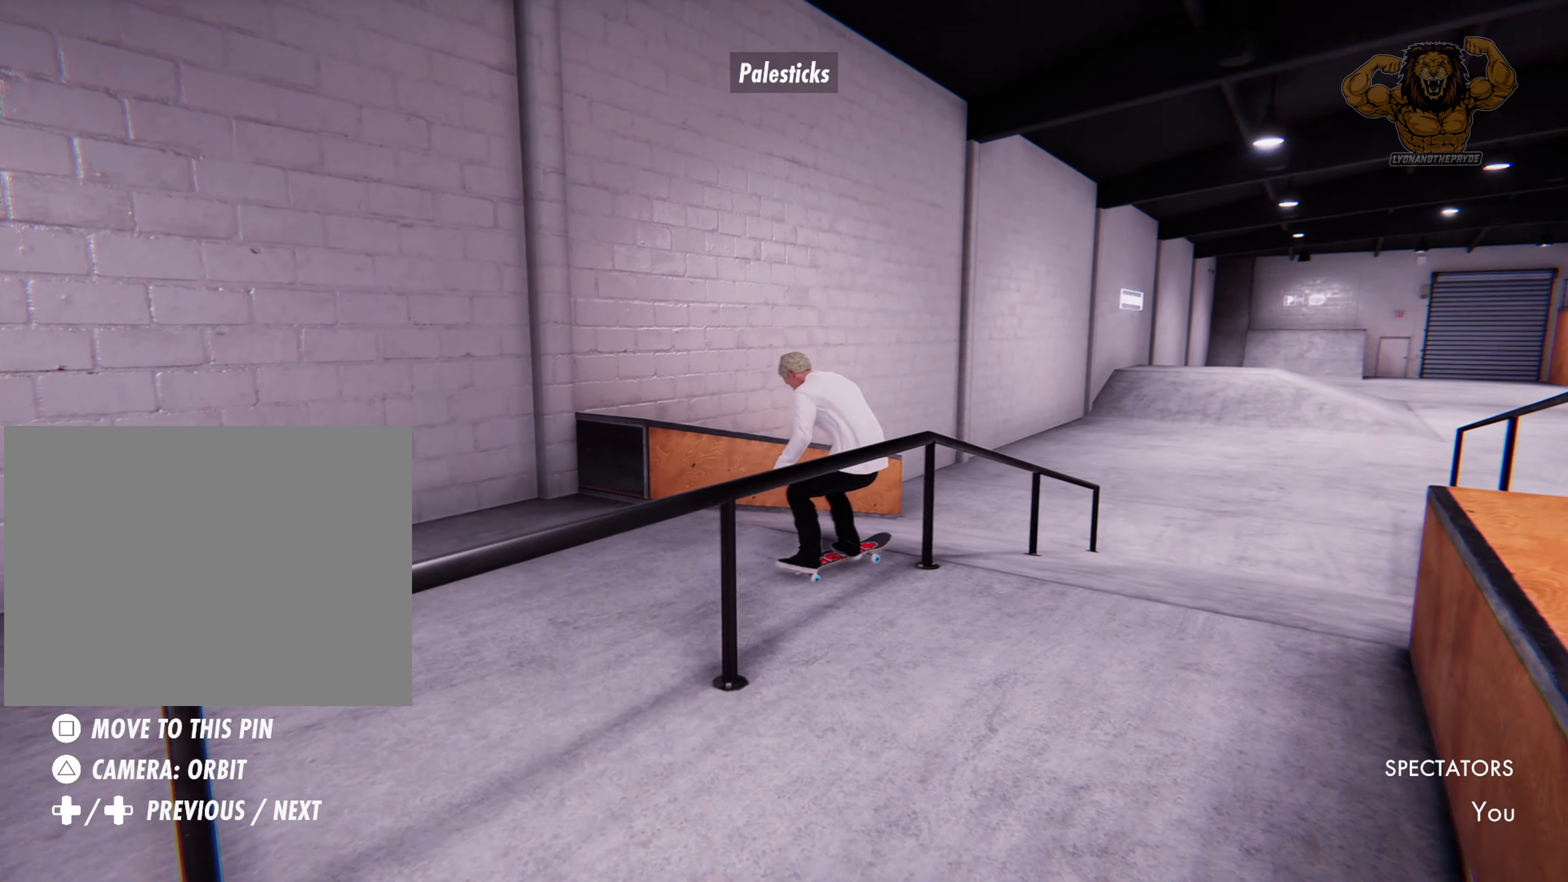
{"dt_ms": 500, "buttons": [], "left_stick": "down", "right_stick": "down", "events": [[17, "left_stick", "center"], [184, "R2", "up"], [417, "right_stick", "down"], [450, "left_stick", "down"]]}
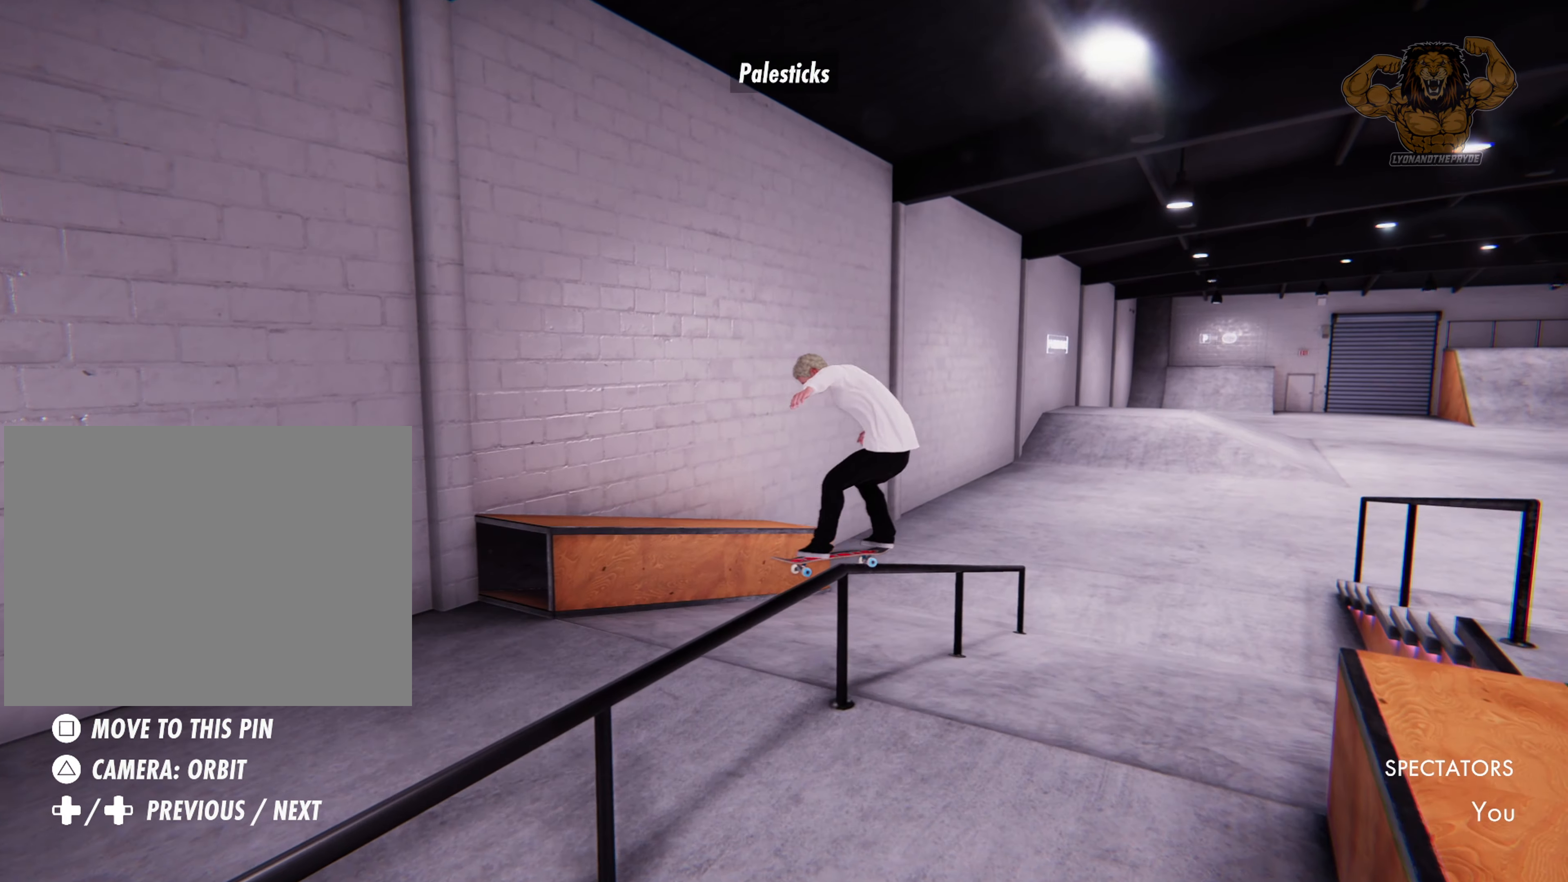
{"dt_ms": 500, "buttons": [], "left_stick": "down", "right_stick": "down", "events": []}
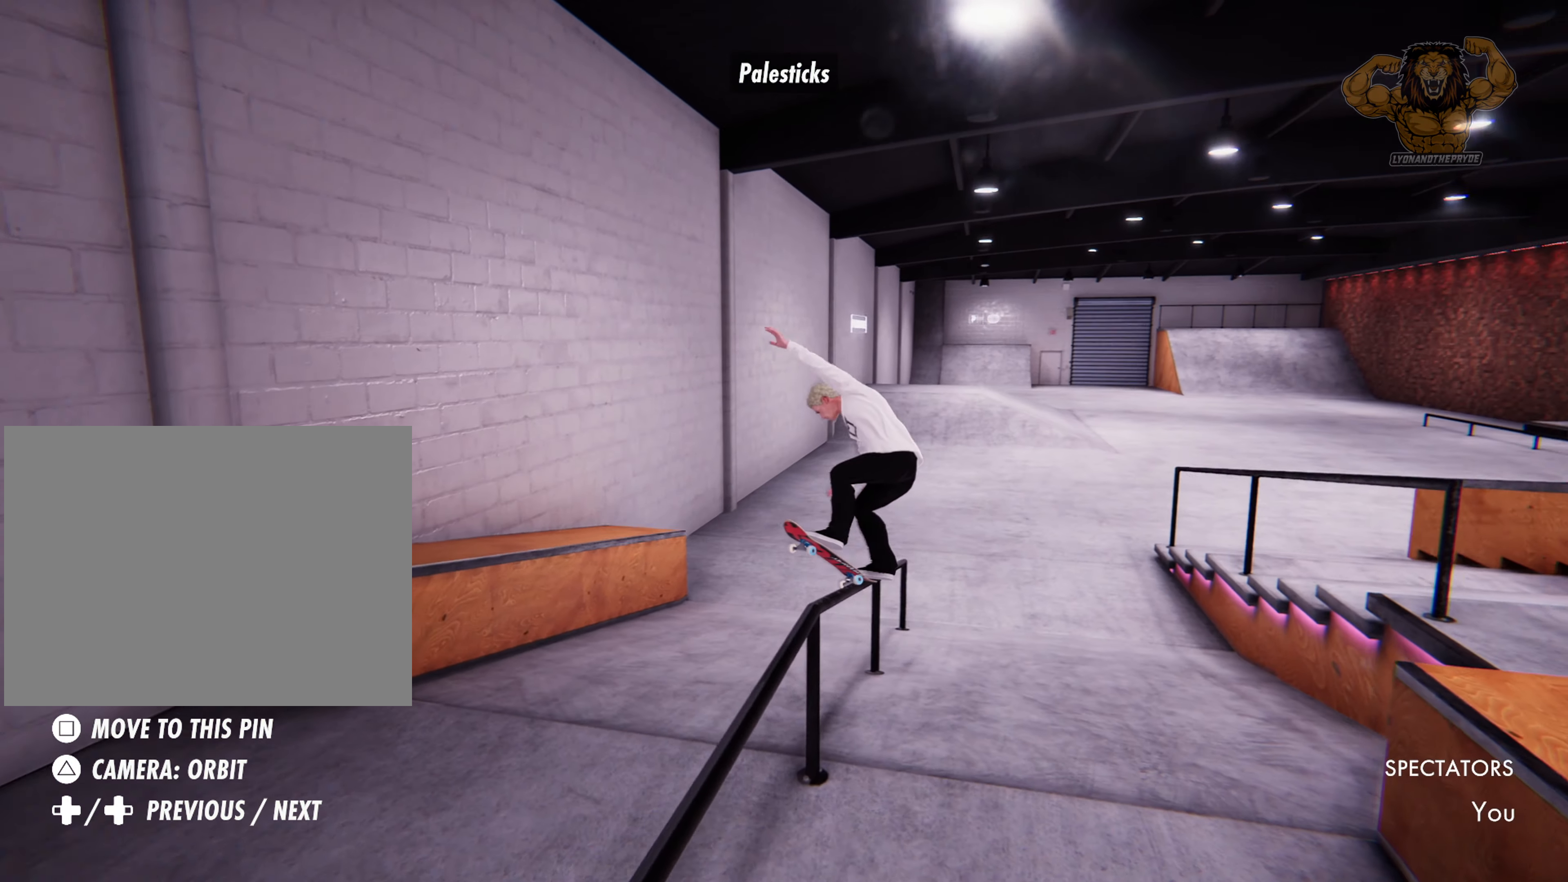
{"dt_ms": 500, "buttons": [], "left_stick": "down", "right_stick": "down", "events": []}
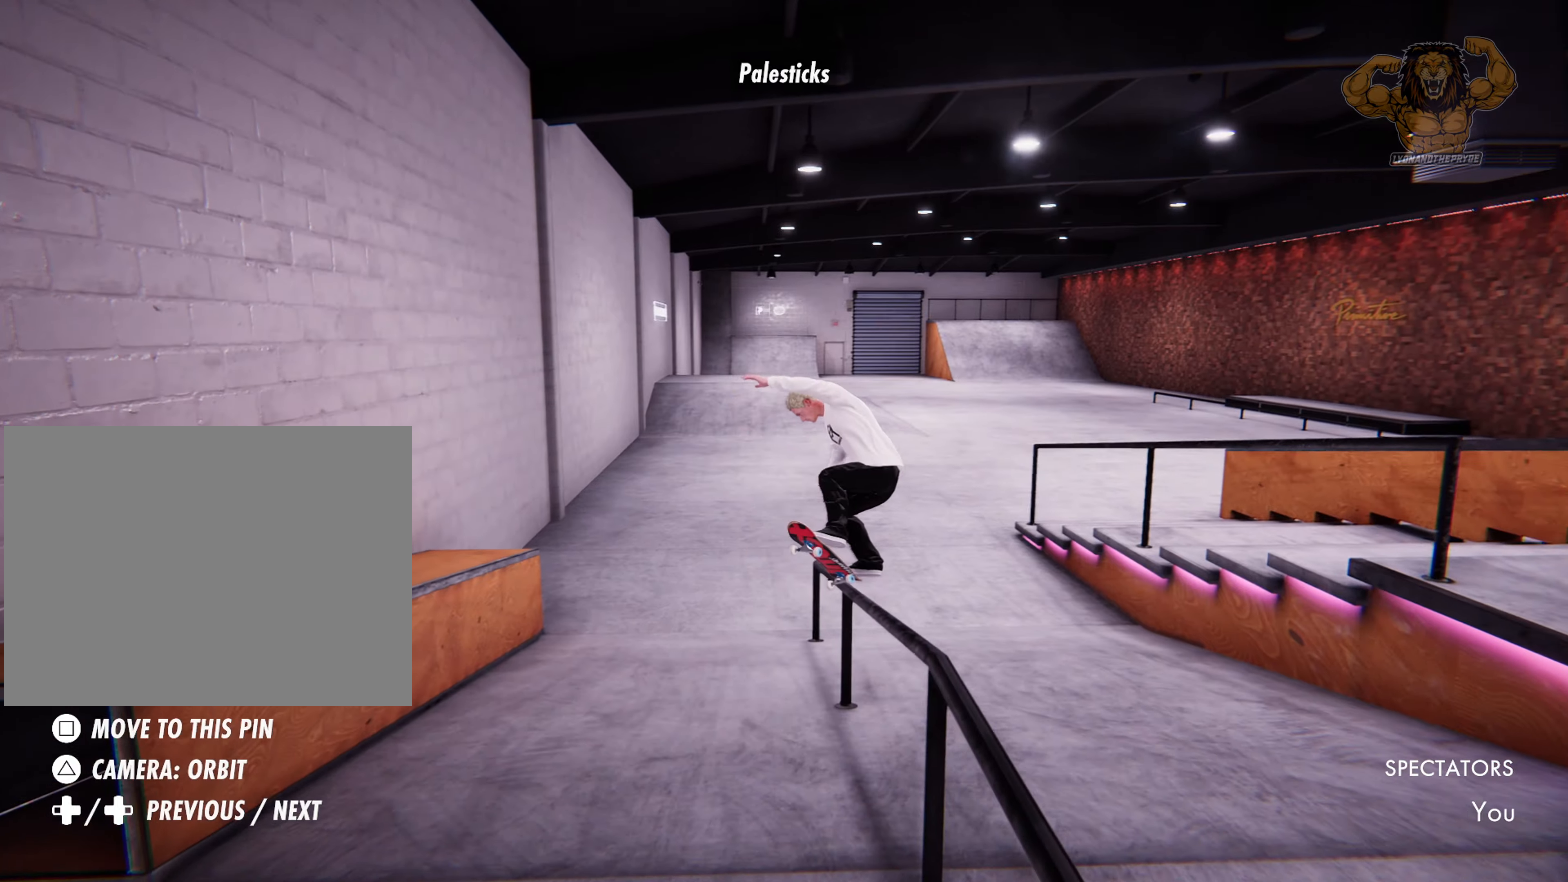
{"dt_ms": 500, "buttons": [], "left_stick": "down", "right_stick": "down", "events": []}
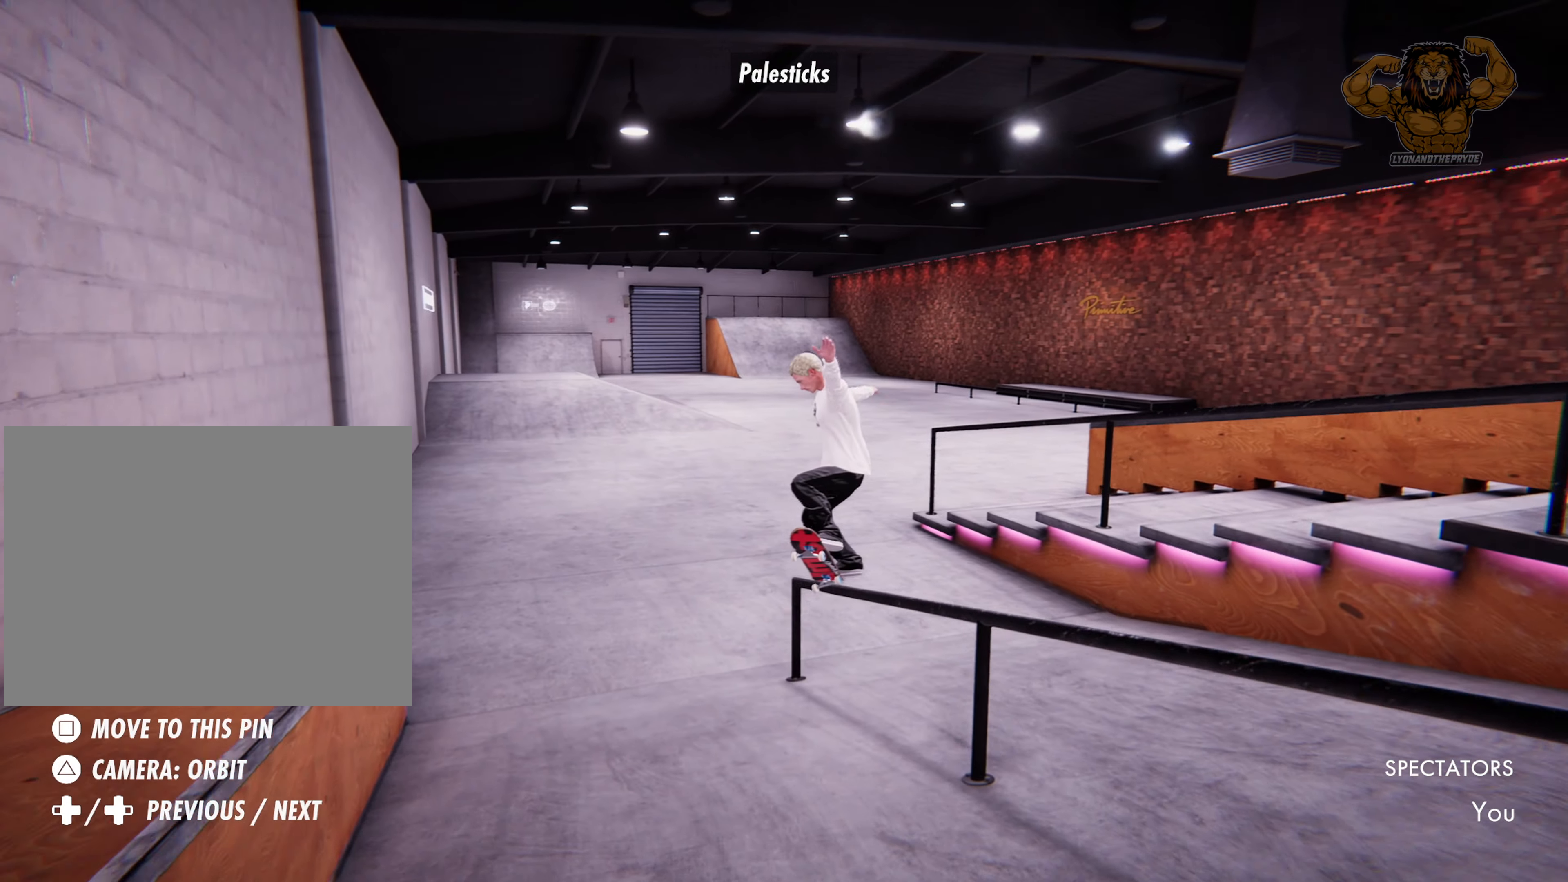
{"dt_ms": 500, "buttons": [], "left_stick": "center", "right_stick": "center", "events": [[150, "L2", "down"], [216, "left_stick", "center"], [300, "right_stick", "center"], [483, "L2", "up"]]}
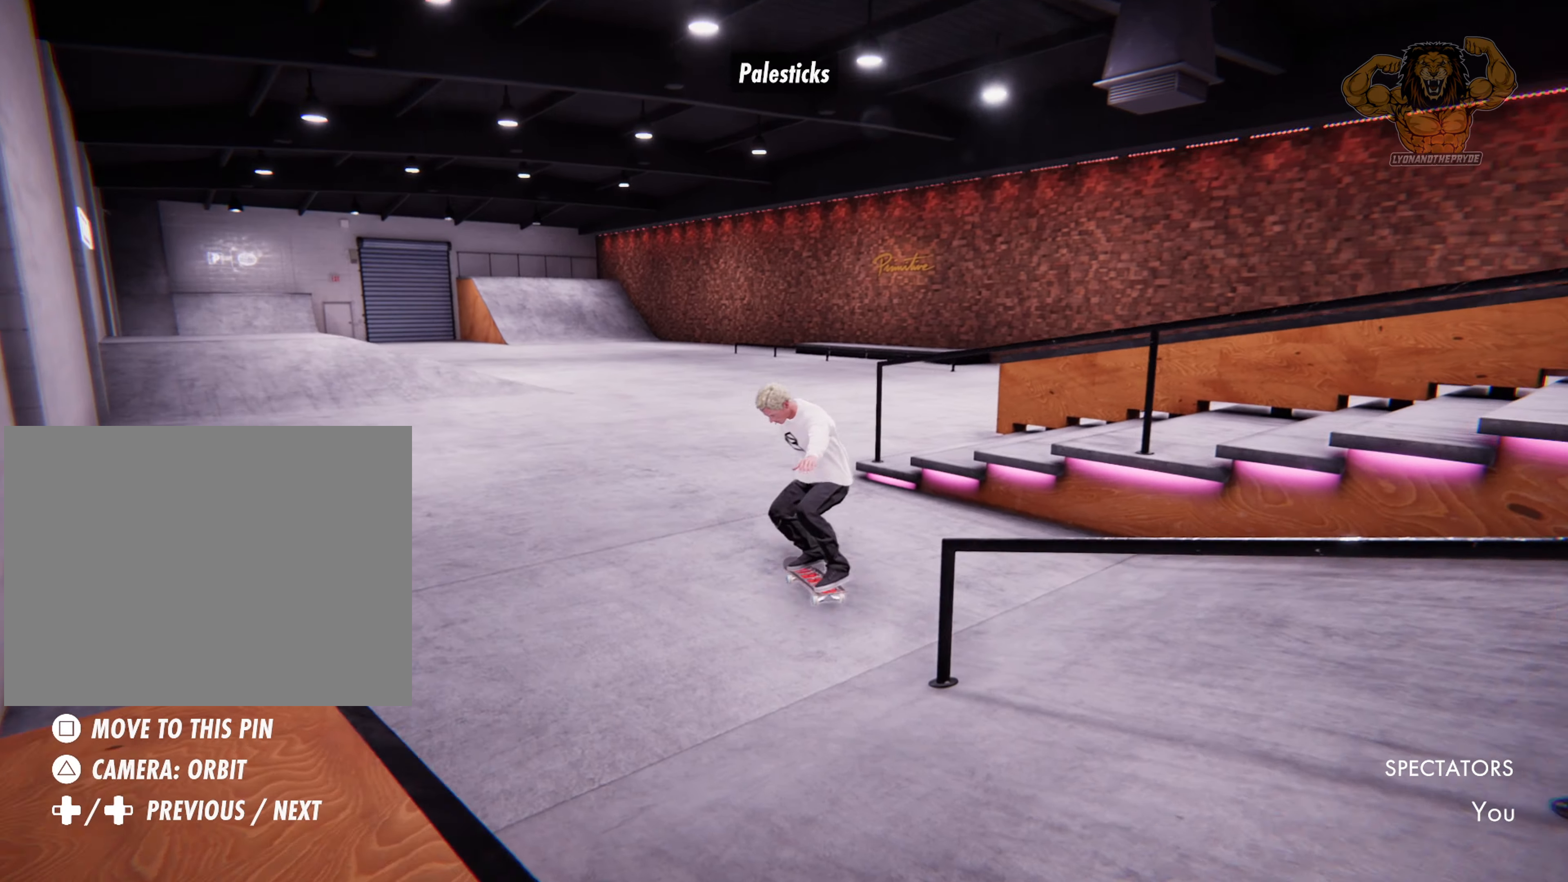
{"dt_ms": 500, "buttons": ["SQUARE", "L2"], "left_stick": "center", "right_stick": "center", "events": [[200, "L2", "down"], [316, "SQUARE", "down"]]}
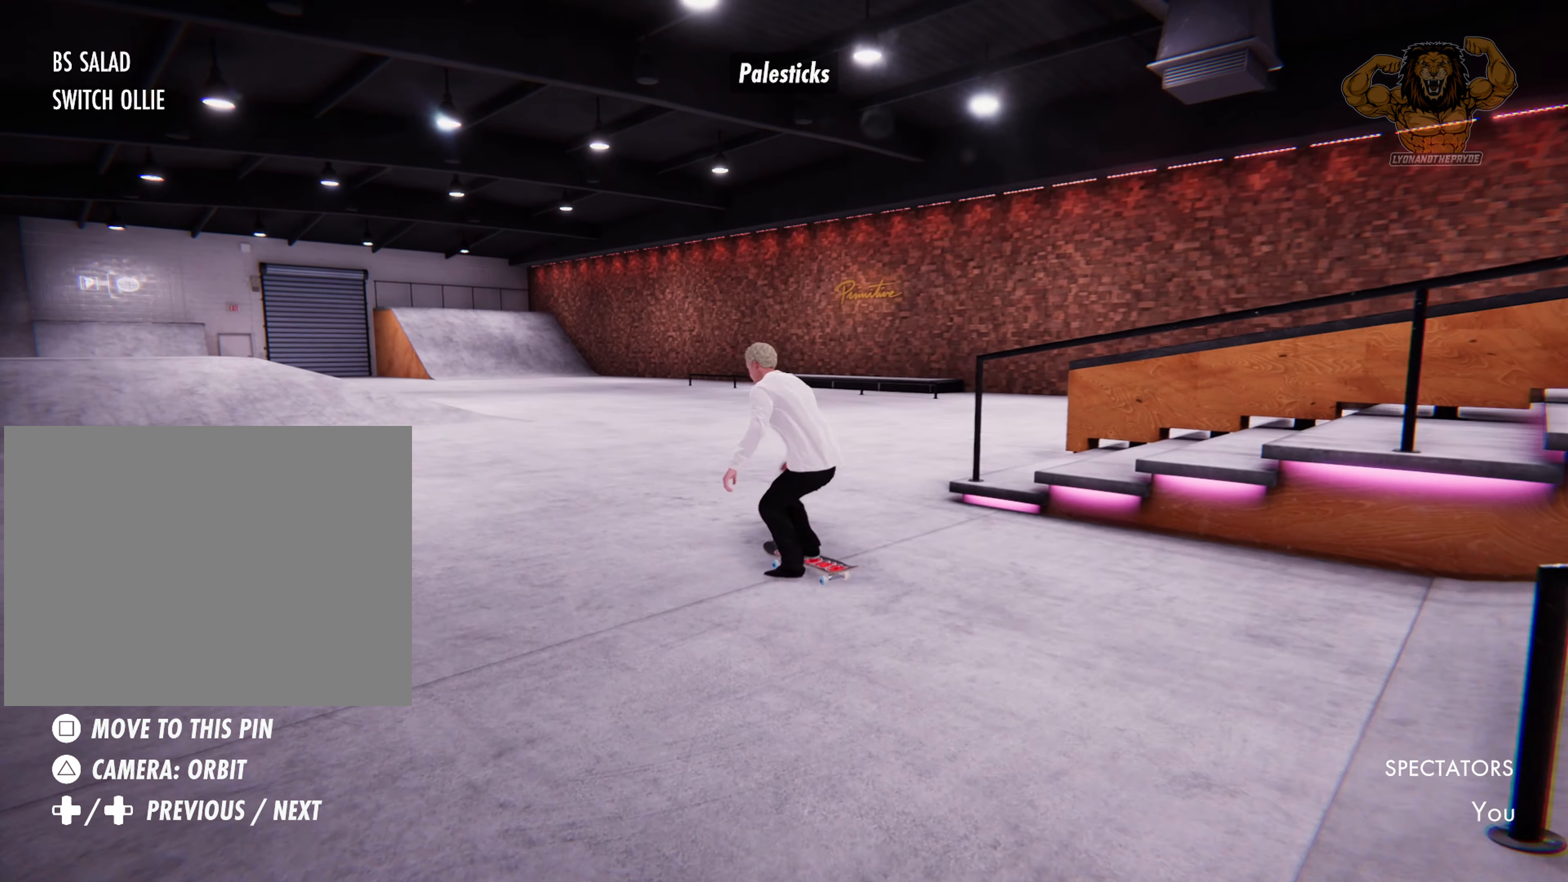
{"dt_ms": 500, "buttons": [], "left_stick": "center", "right_stick": "center", "events": [[200, "L2", "up"], [233, "SQUARE", "up"]]}
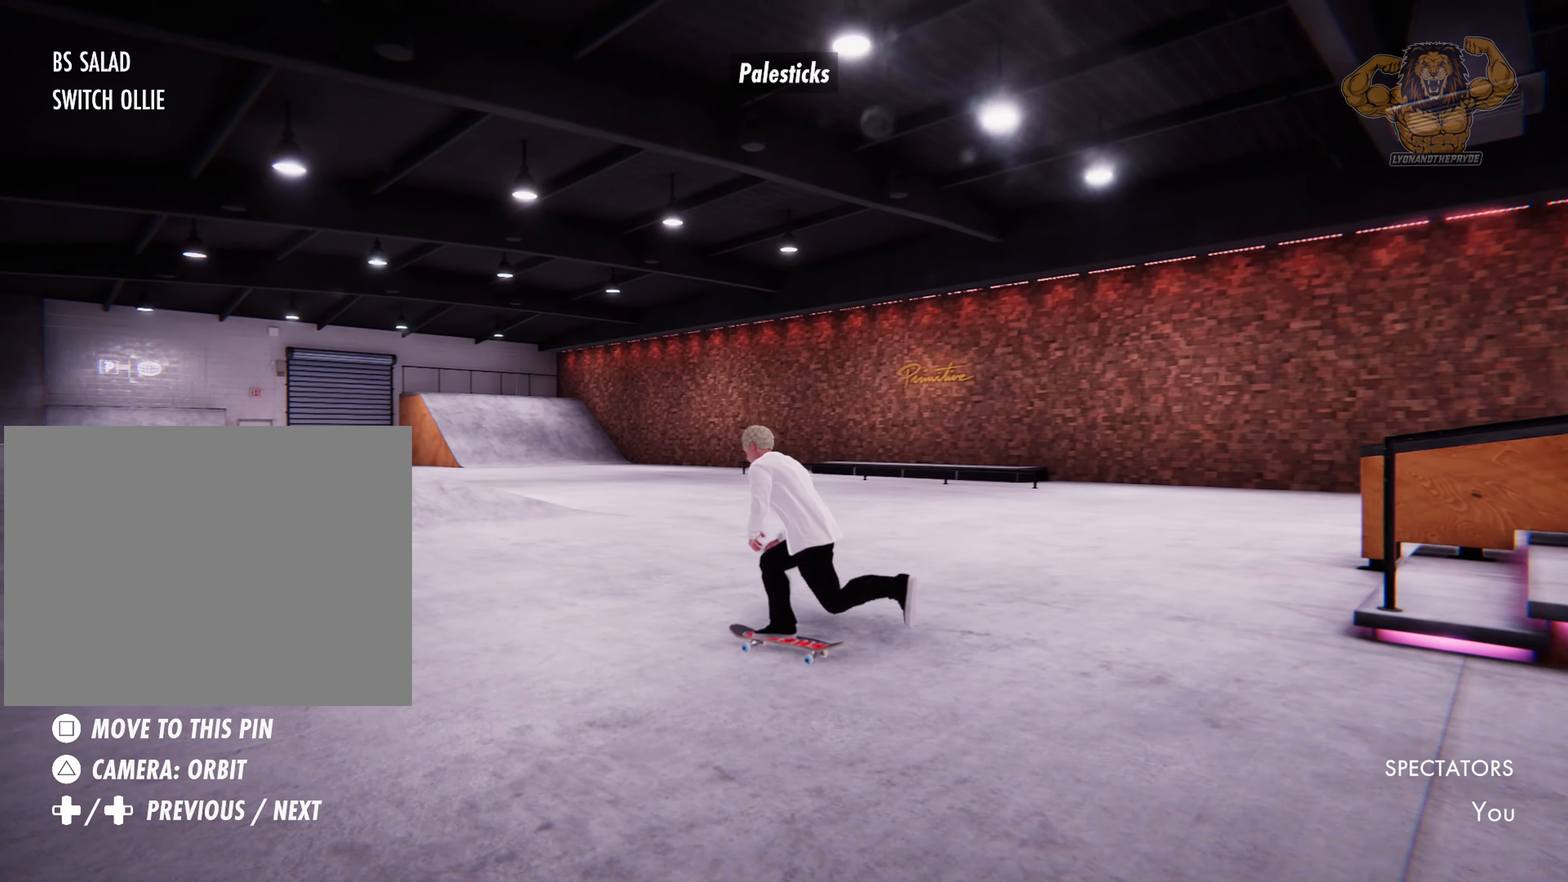
{"dt_ms": 500, "buttons": ["R2"], "left_stick": "center", "right_stick": "center", "events": [[66, "R2", "down"], [366, "R2", "up"], [483, "R2", "down"]]}
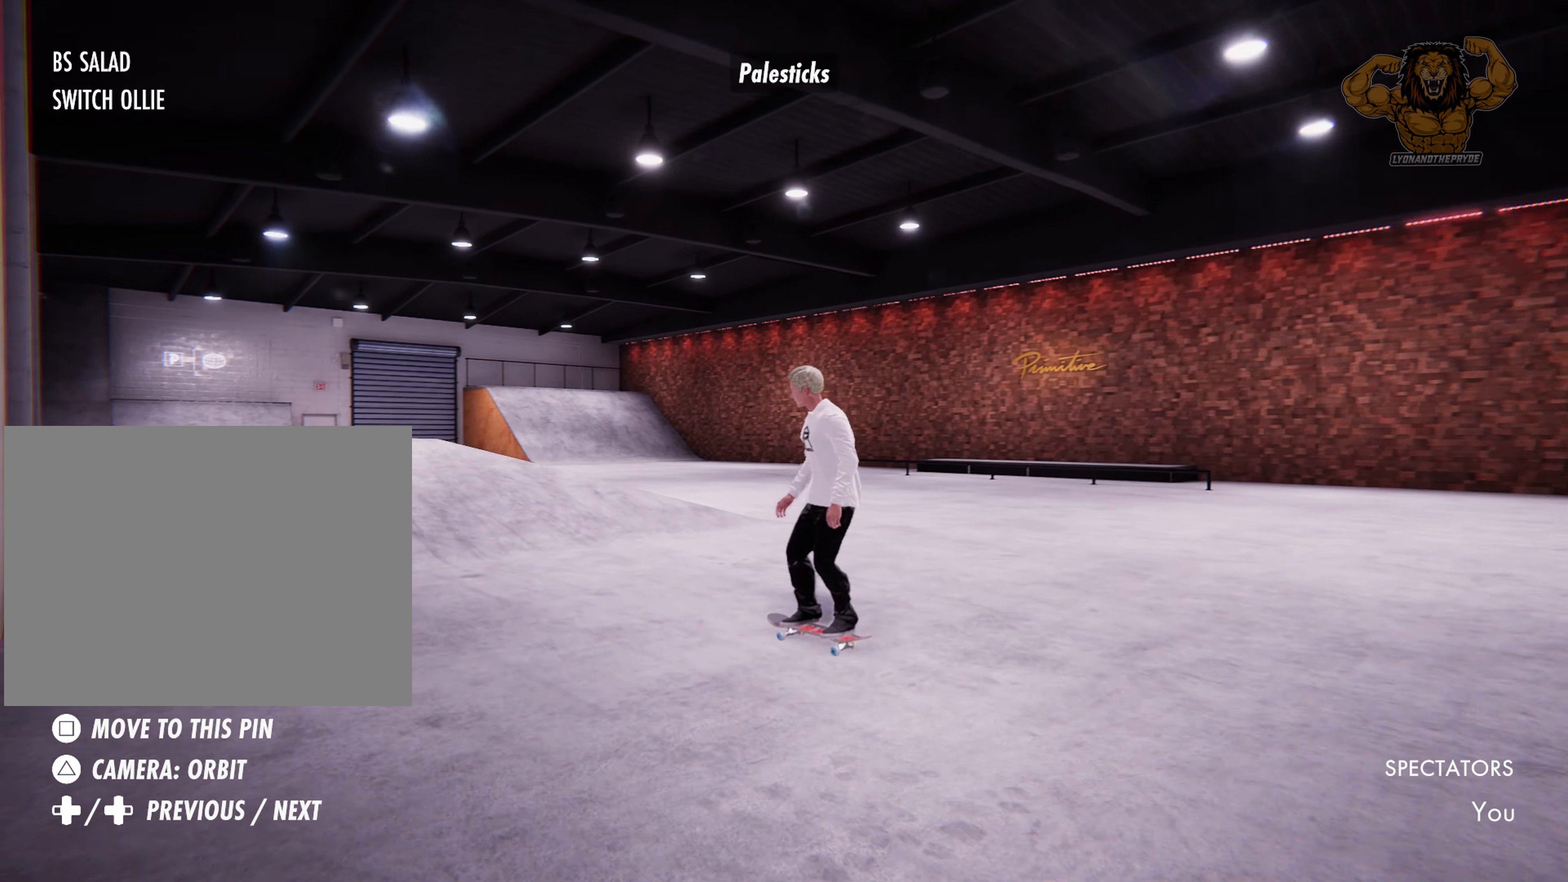
{"dt_ms": 500, "buttons": [], "left_stick": "center", "right_stick": "center", "events": [[233, "R2", "up"]]}
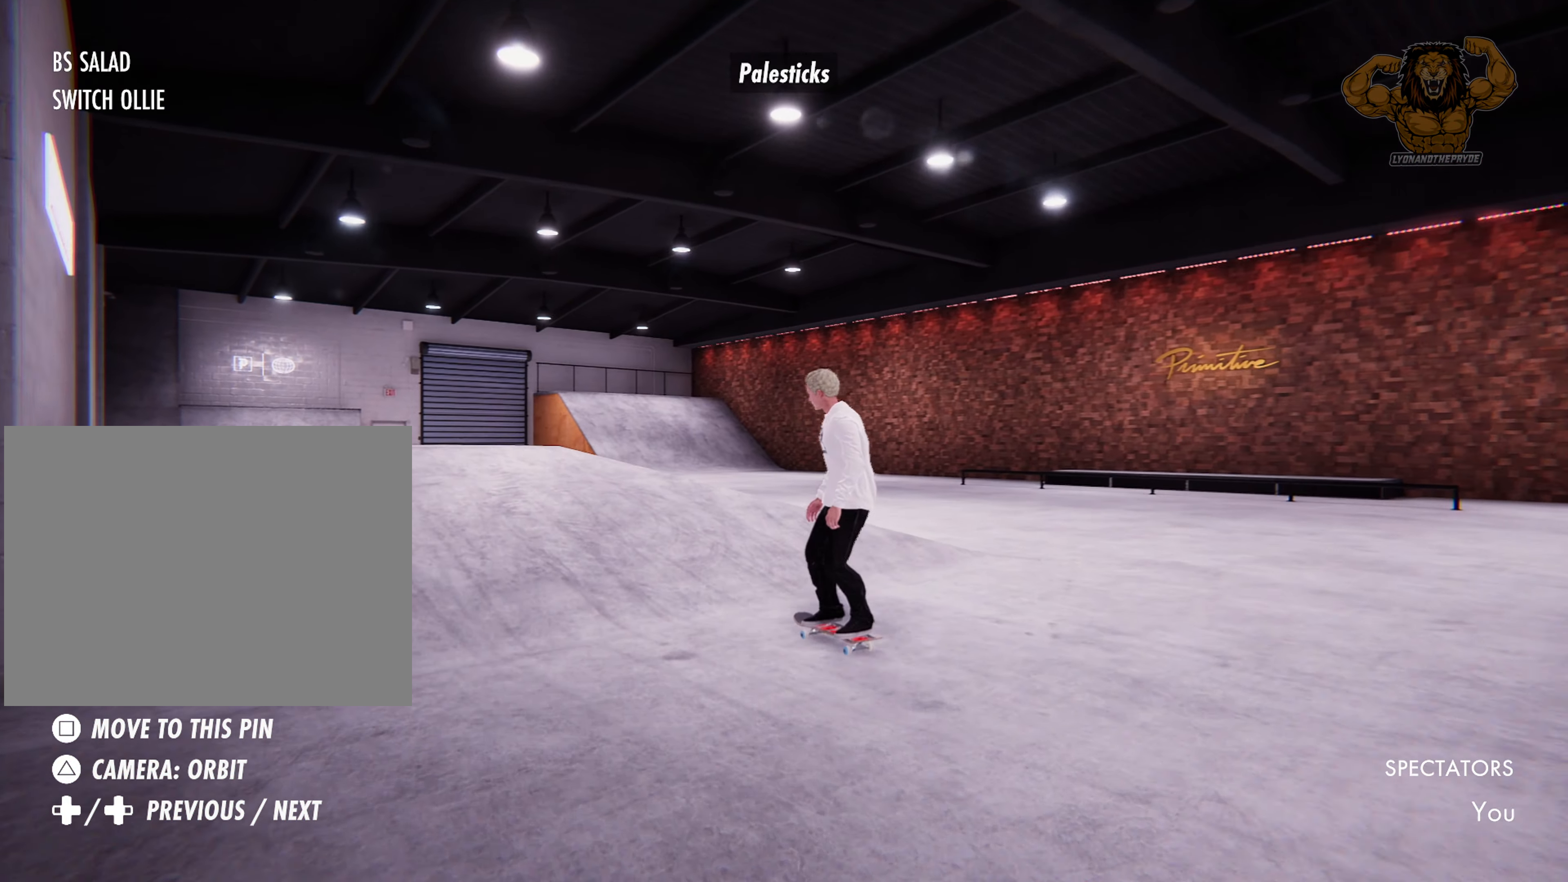
{"dt_ms": 500, "buttons": [], "left_stick": "up", "right_stick": "center", "events": [[33, "left_stick", "up"]]}